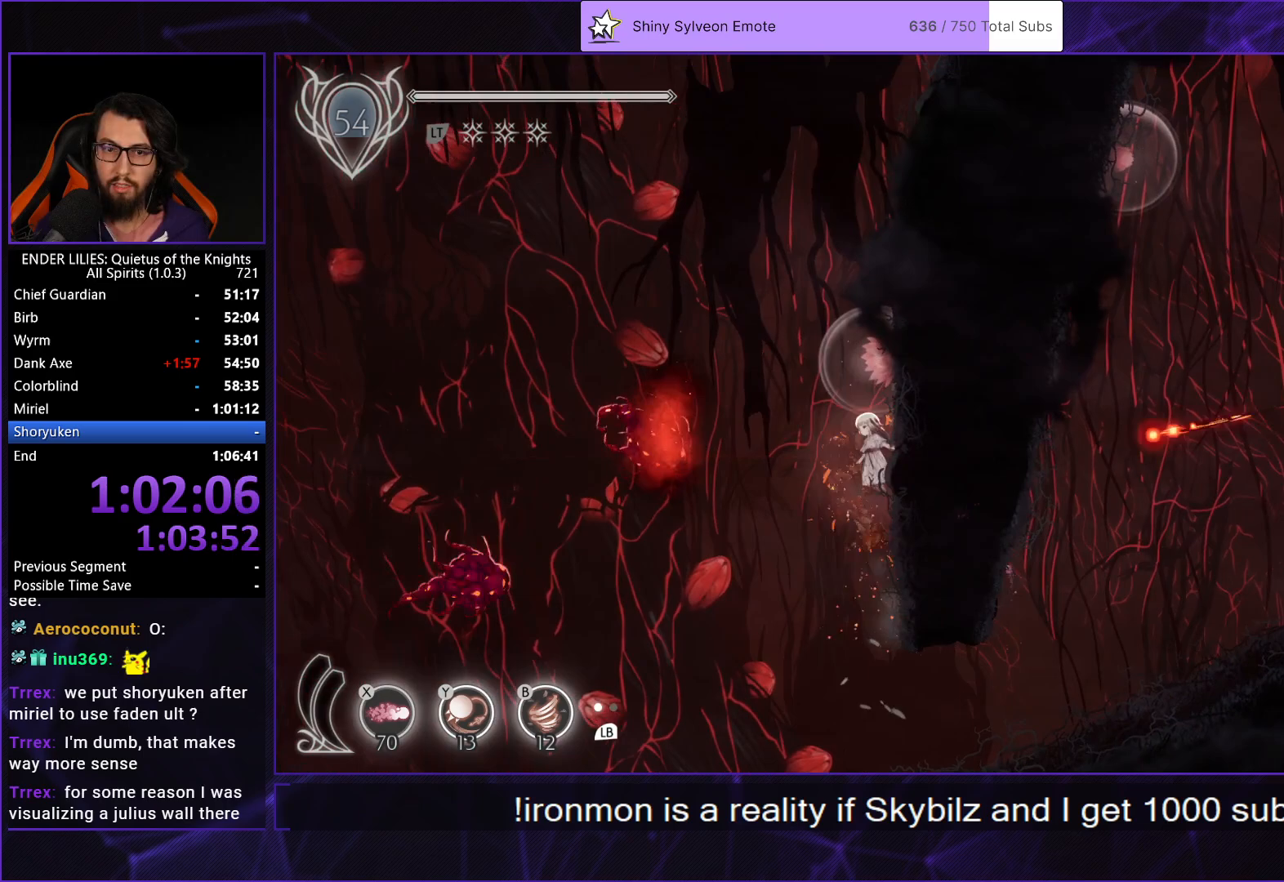
Gameplay with a controller (Xbox layout); each line is a JSON object with the inputs held at the frame after it. "events" lists button and stick changes between this image and that frame as [ms after this image, input, new state], when the widget could be followed in between.
{"buttons": ["A", "DPAD_LEFT"], "left_stick": "center", "right_stick": "center", "events": [[167, "A", "up"], [267, "A", "down"]]}
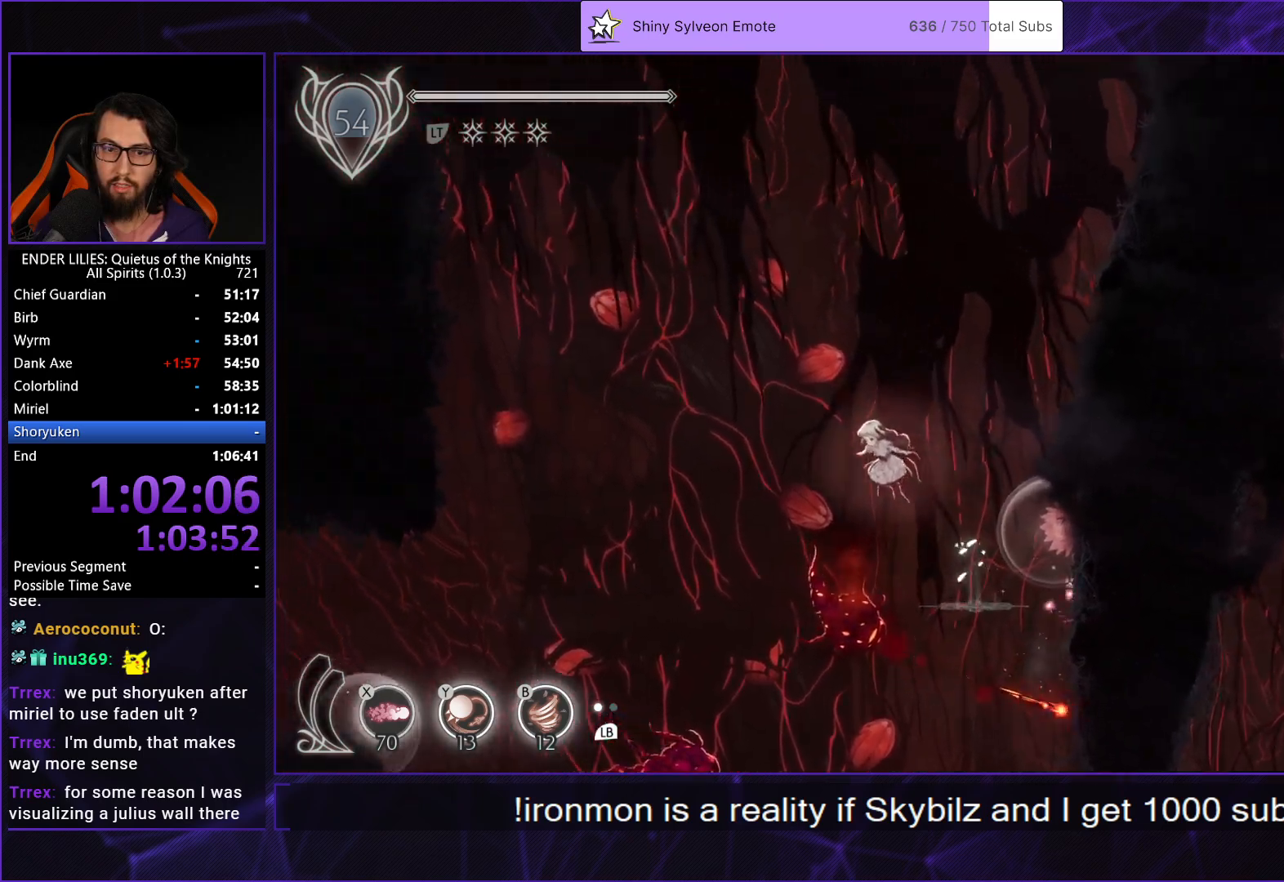
{"buttons": ["R1", "DPAD_LEFT"], "left_stick": "center", "right_stick": "center", "events": [[117, "A", "up"], [467, "R1", "down"]]}
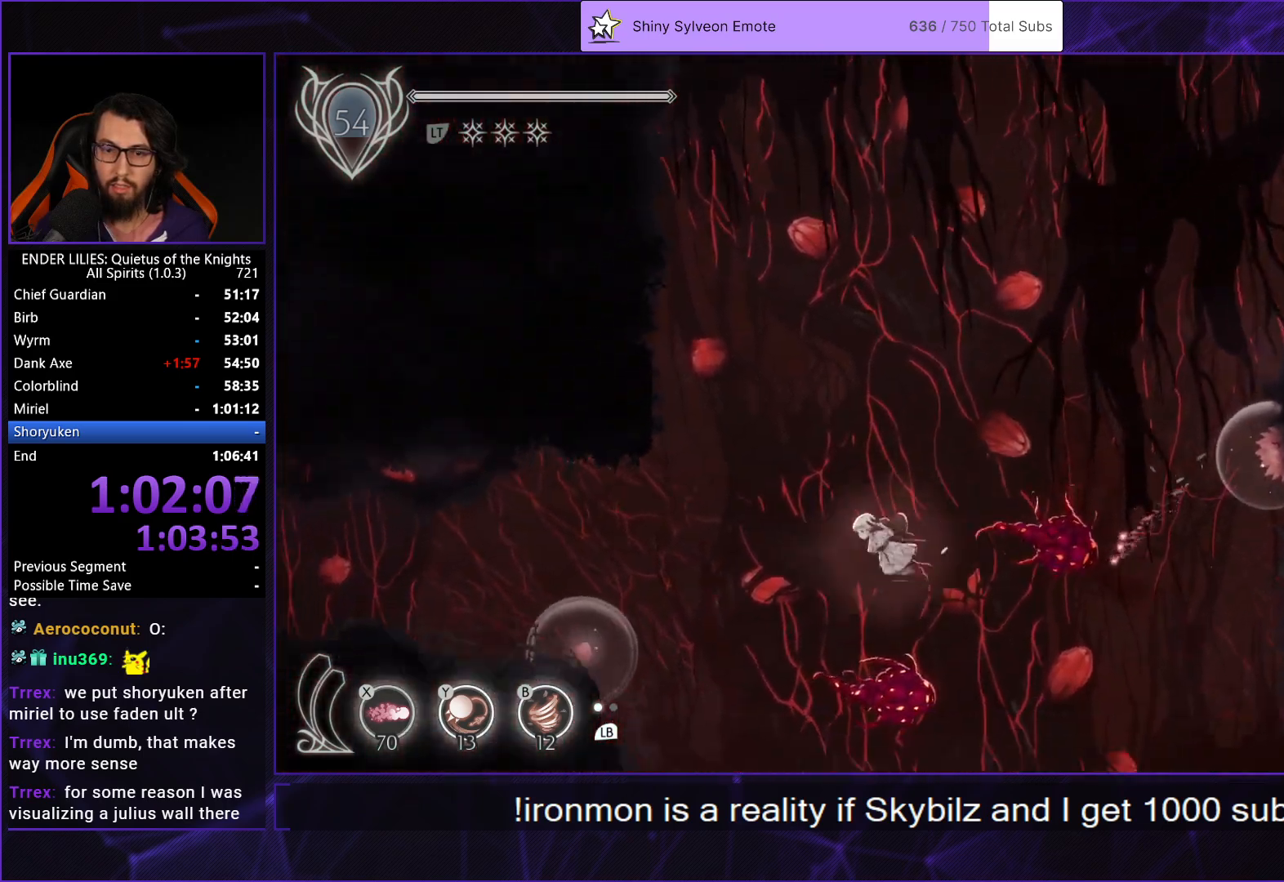
{"buttons": ["R1", "DPAD_LEFT"], "left_stick": "center", "right_stick": "center", "events": []}
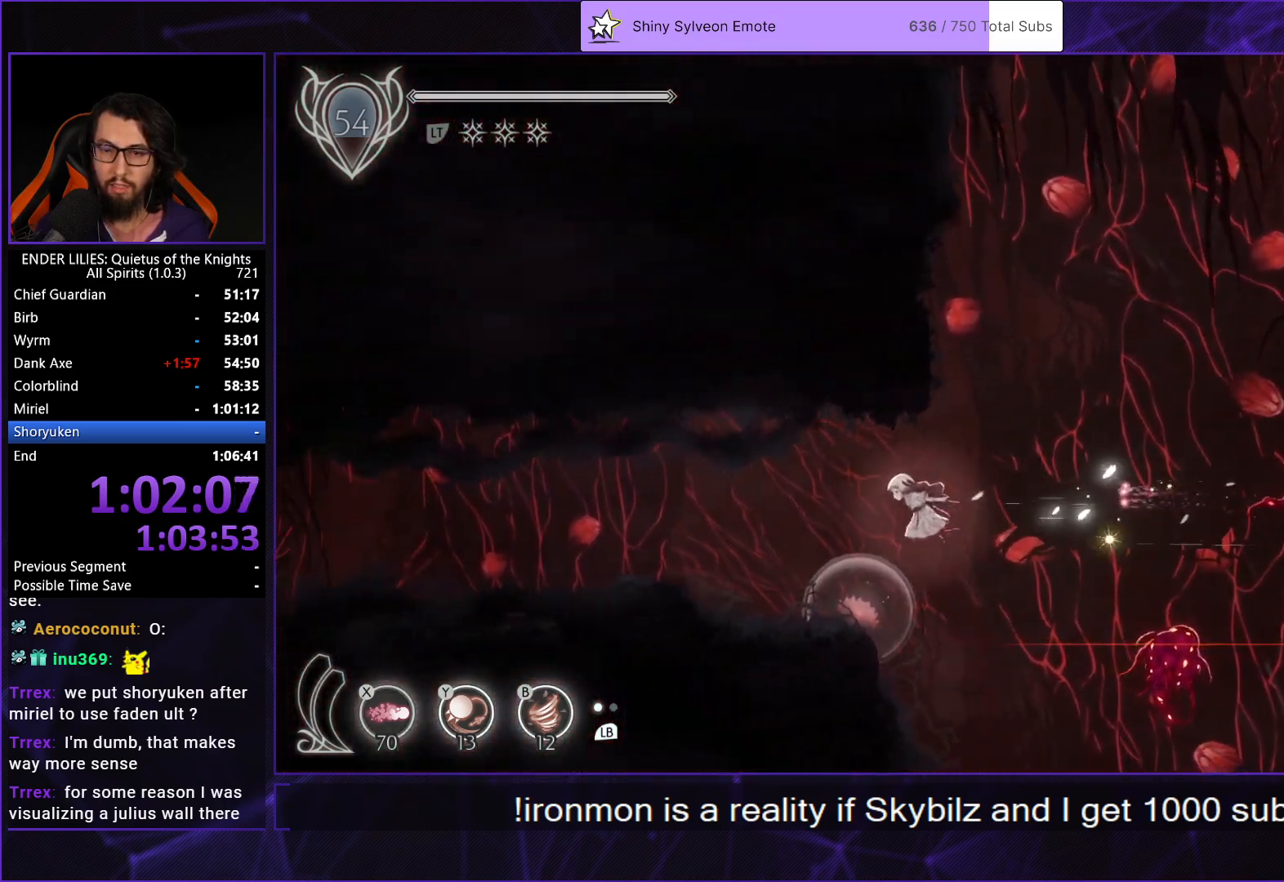
{"buttons": ["R1", "DPAD_LEFT"], "left_stick": "center", "right_stick": "down", "events": [[33, "right_stick", "down"]]}
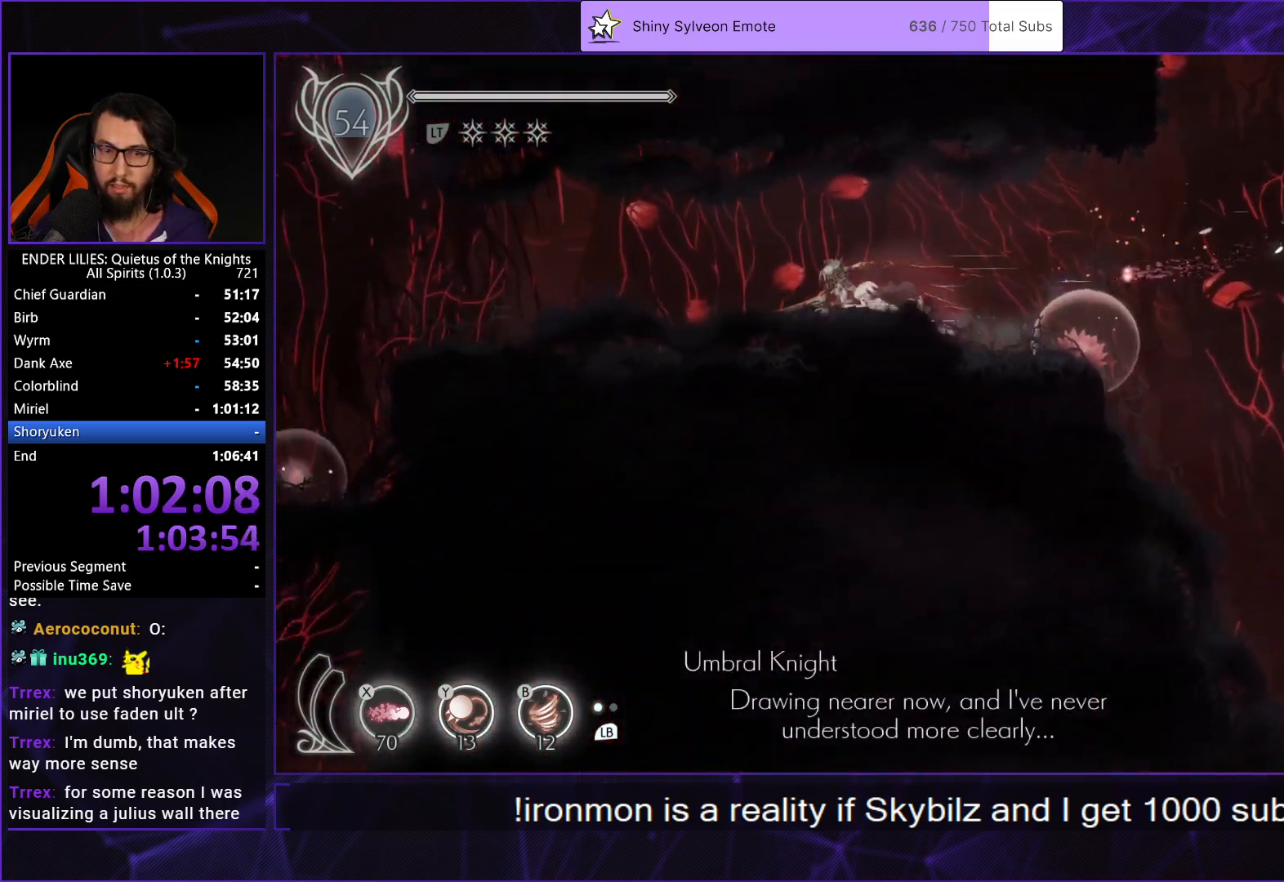
{"buttons": ["R1", "DPAD_LEFT"], "left_stick": "center", "right_stick": "down", "events": []}
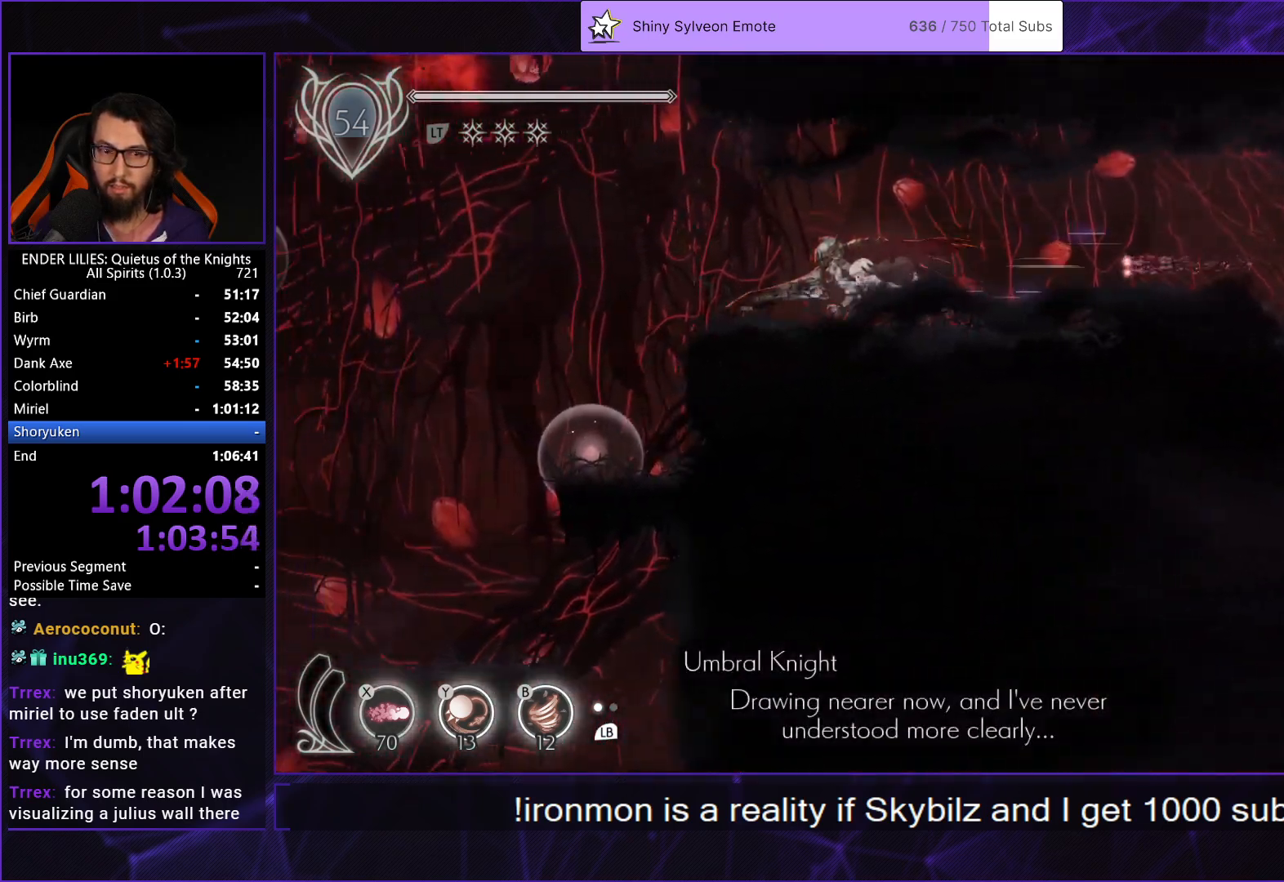
{"buttons": ["R1", "DPAD_LEFT"], "left_stick": "center", "right_stick": "down", "events": []}
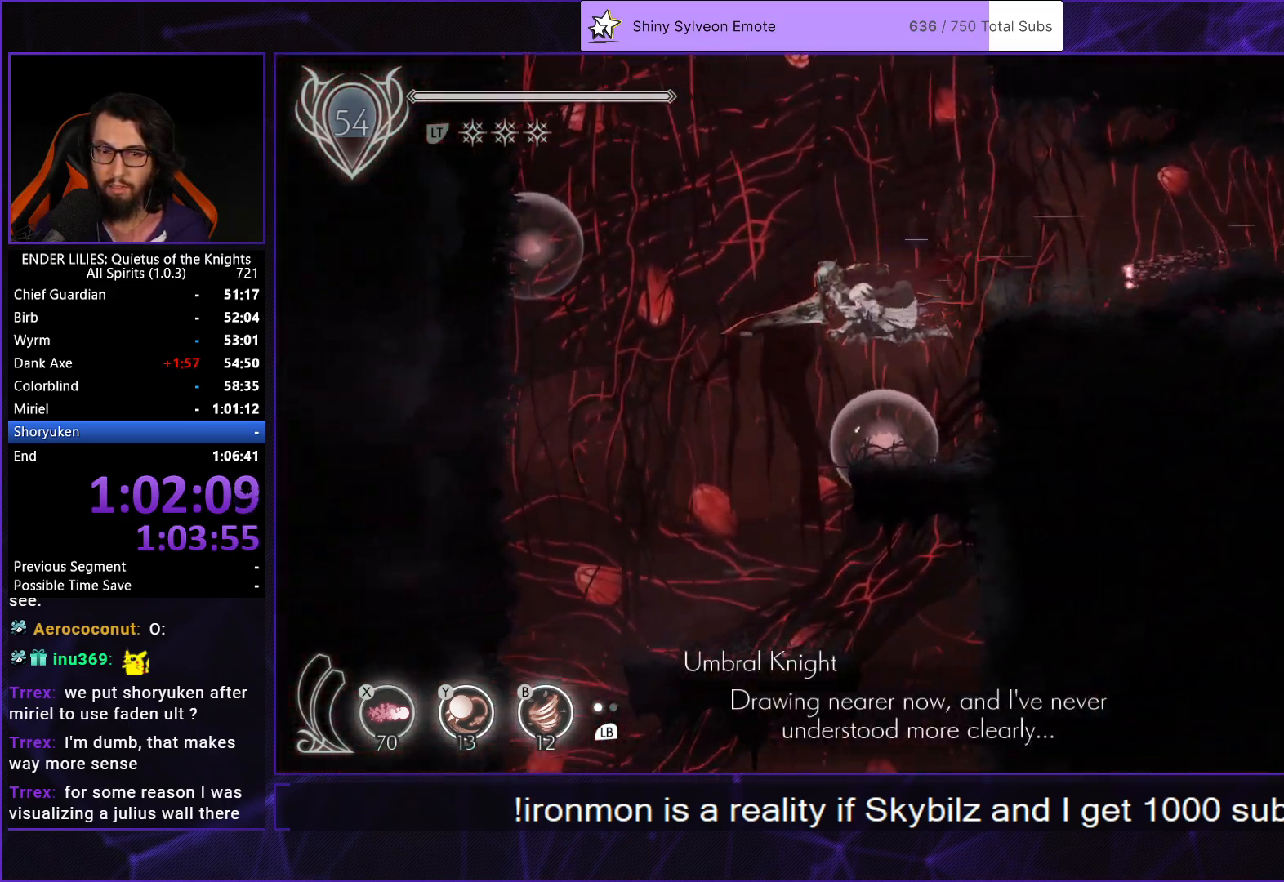
{"buttons": [], "left_stick": "center", "right_stick": "down", "events": [[433, "R1", "up"], [500, "DPAD_LEFT", "up"]]}
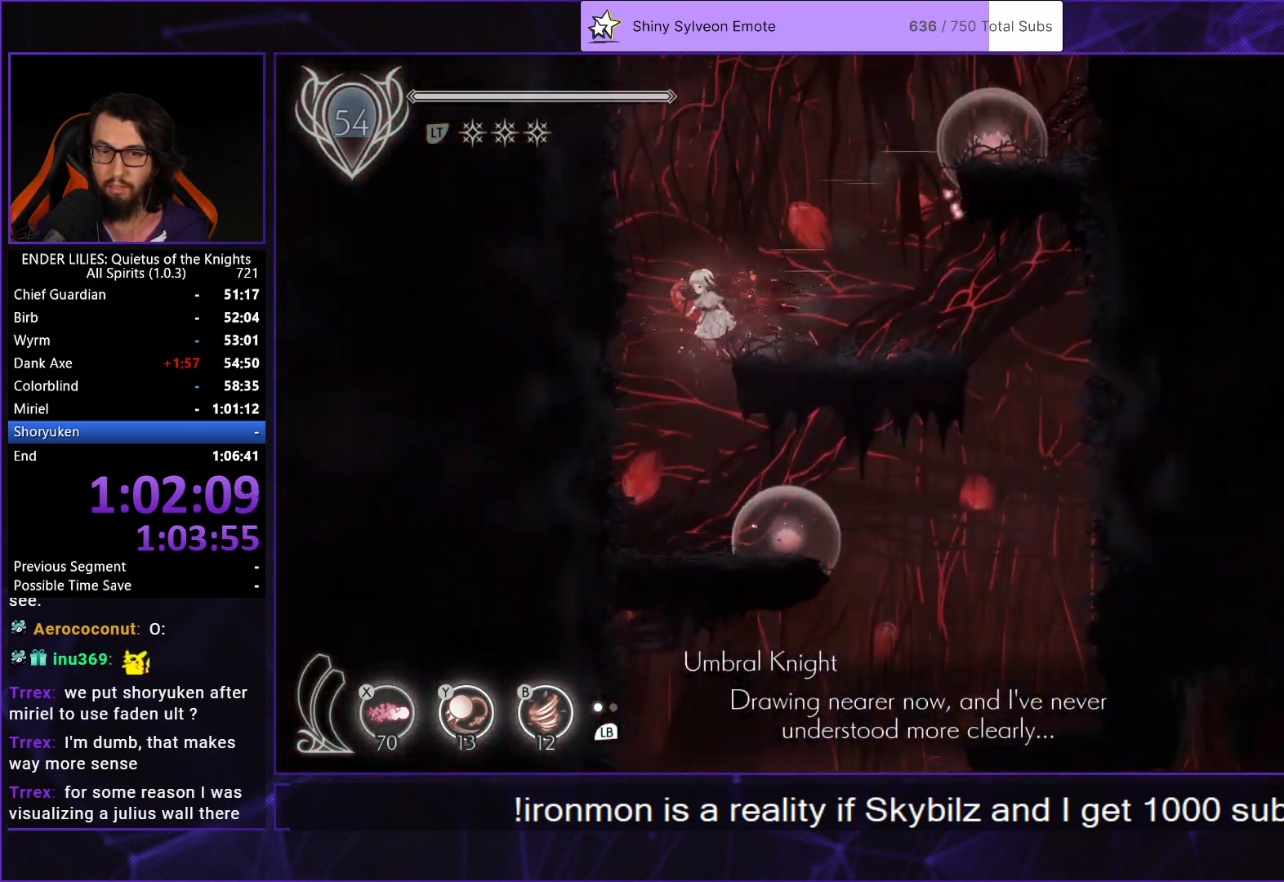
{"buttons": ["DPAD_RIGHT"], "left_stick": "center", "right_stick": "down", "events": [[50, "DPAD_RIGHT", "down"]]}
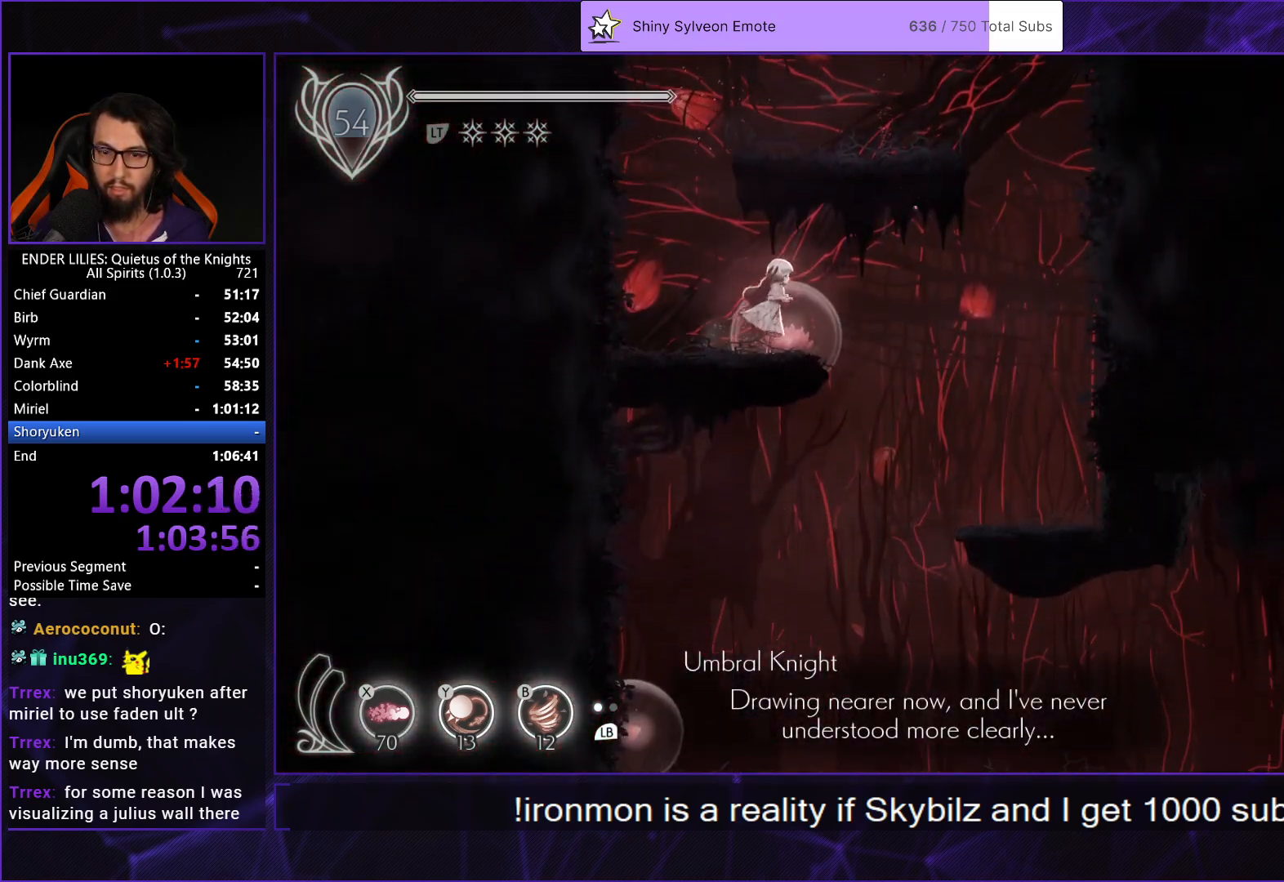
{"buttons": [], "left_stick": "center", "right_stick": "center", "events": [[250, "DPAD_RIGHT", "up"], [300, "right_stick", "center"], [333, "DPAD_LEFT", "down"], [483, "DPAD_LEFT", "up"]]}
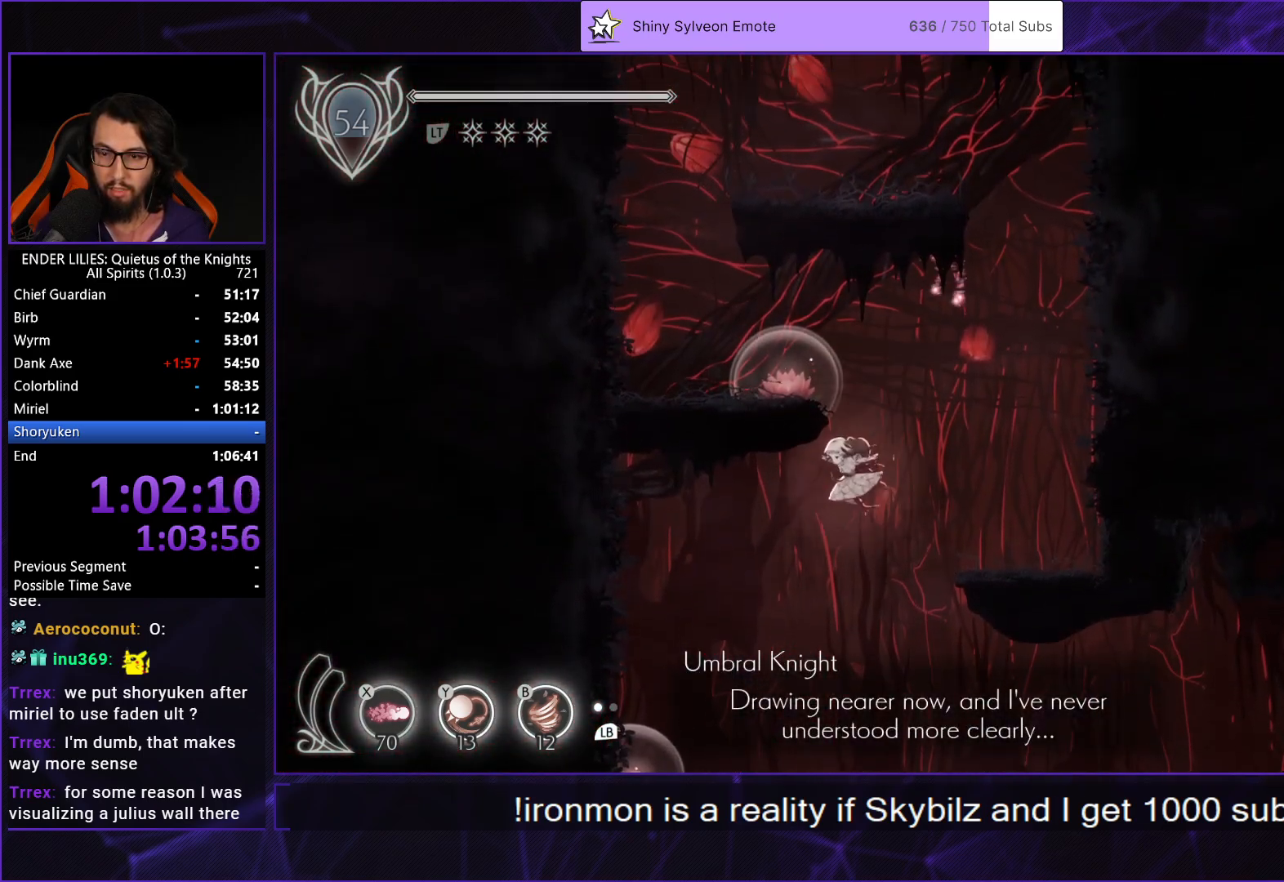
{"buttons": ["R1", "DPAD_RIGHT"], "left_stick": "center", "right_stick": "center", "events": [[83, "DPAD_RIGHT", "down"], [433, "R1", "down"]]}
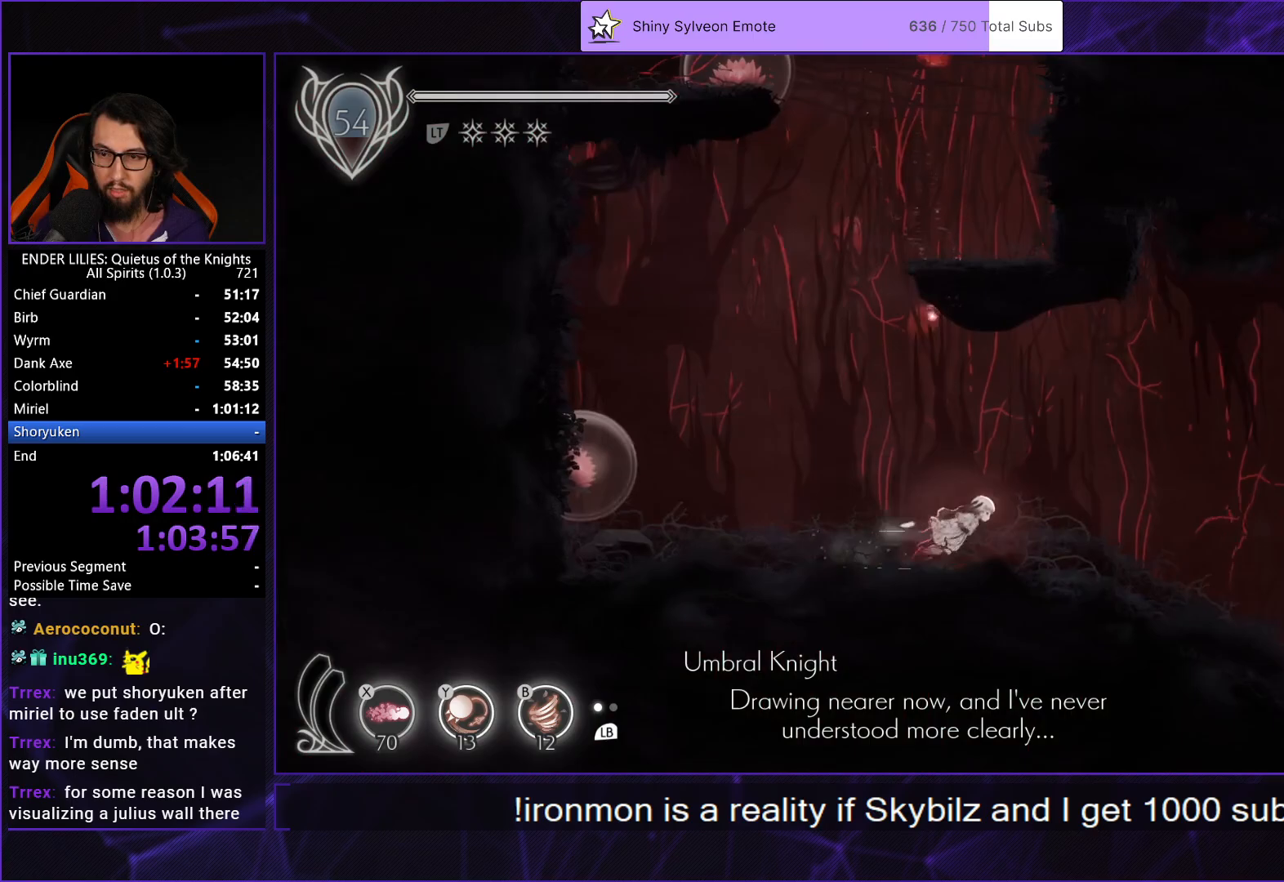
{"buttons": ["R1", "DPAD_RIGHT"], "left_stick": "center", "right_stick": "center", "events": []}
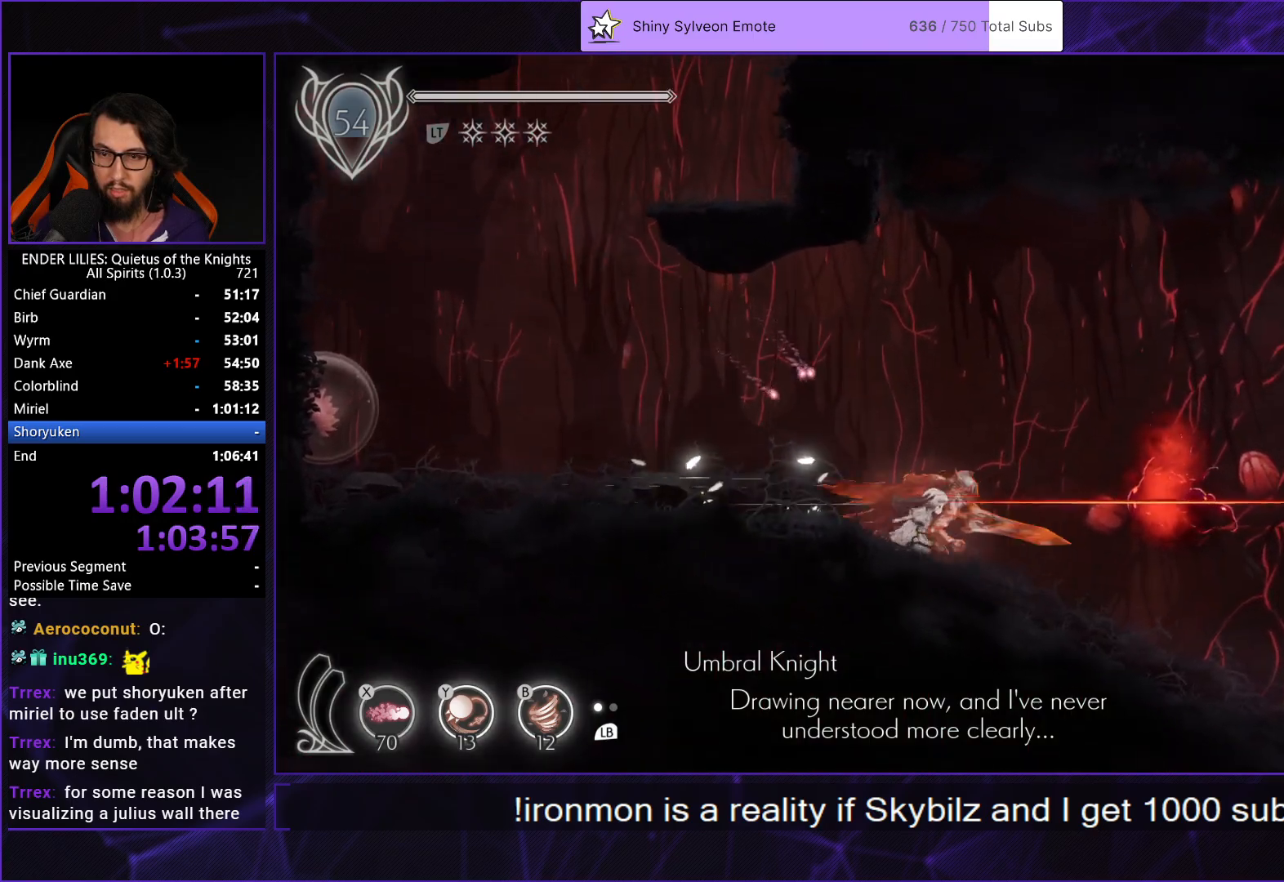
{"buttons": ["R1", "DPAD_RIGHT"], "left_stick": "center", "right_stick": "center", "events": [[150, "Y", "down"], [183, "B", "down"], [183, "R1", "up"], [233, "Y", "up"], [317, "R1", "down"], [350, "B", "up"]]}
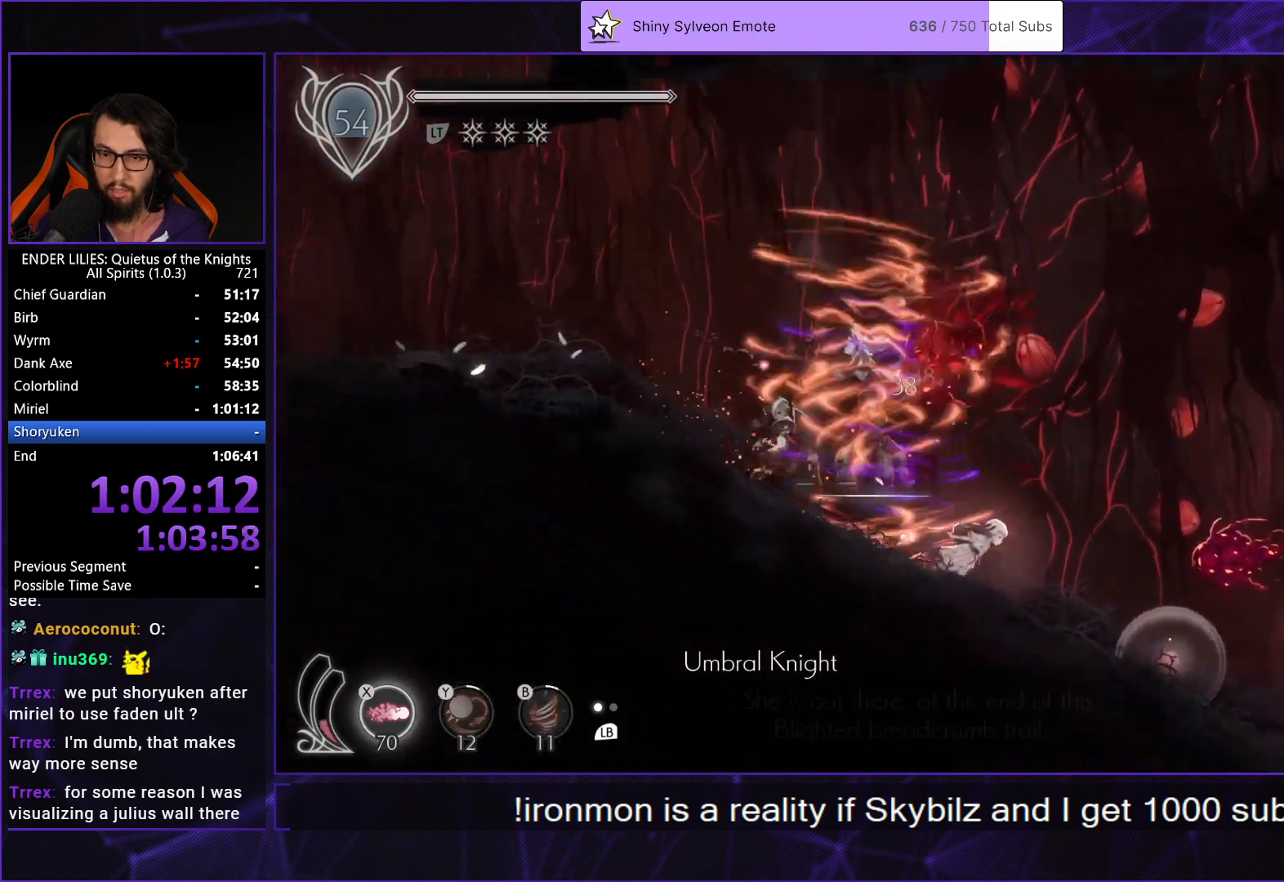
{"buttons": ["R1", "DPAD_RIGHT"], "left_stick": "center", "right_stick": "center", "events": []}
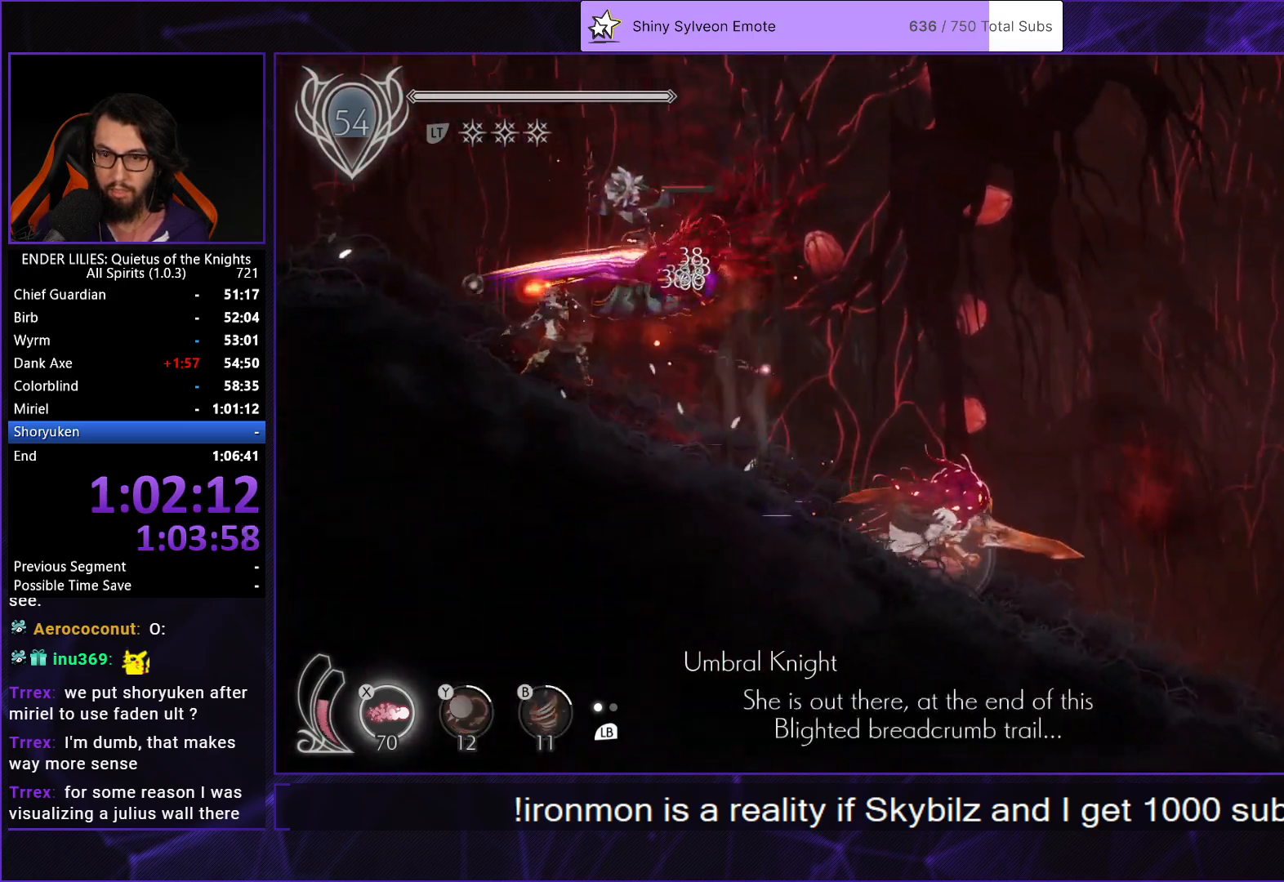
{"buttons": ["DPAD_RIGHT"], "left_stick": "center", "right_stick": "center", "events": [[383, "R1", "up"]]}
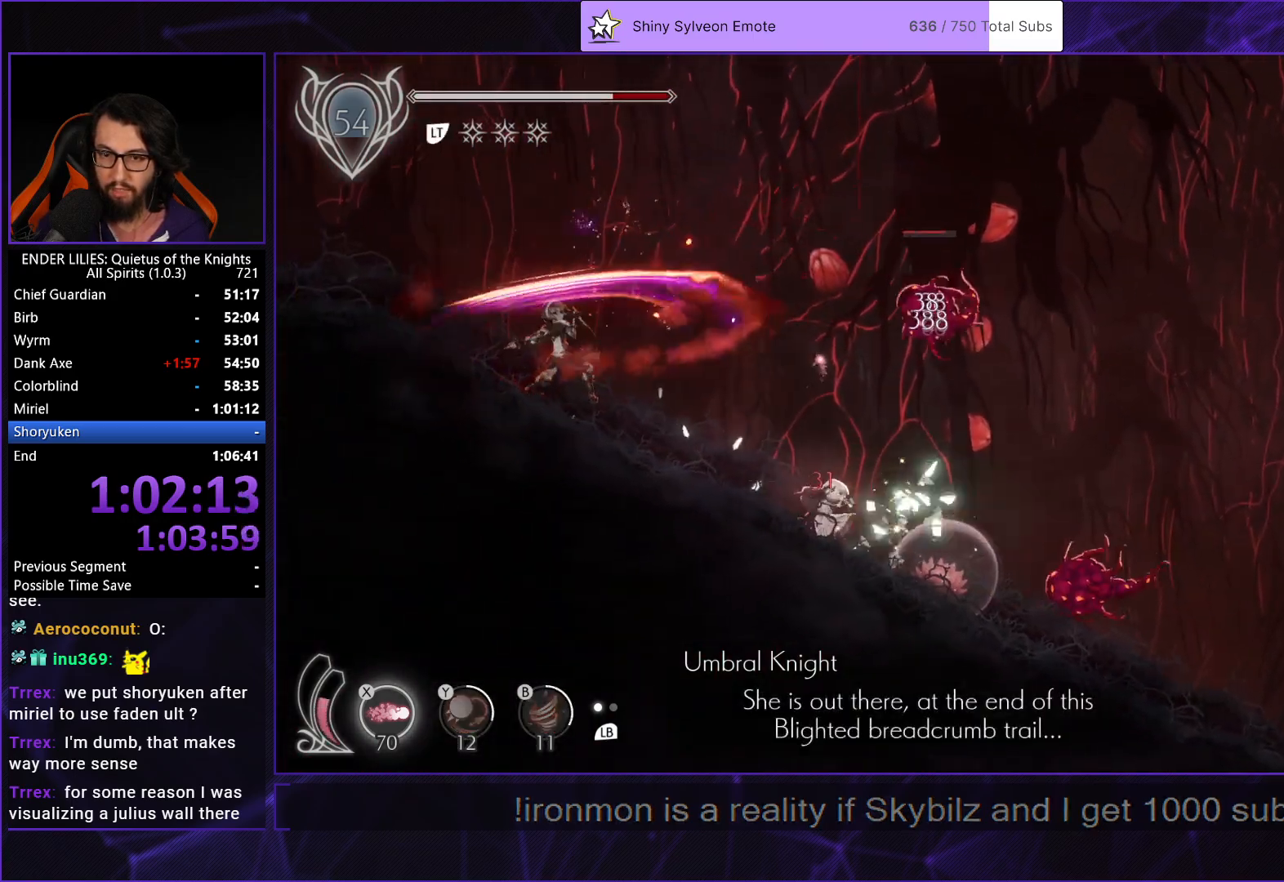
{"buttons": ["DPAD_RIGHT"], "left_stick": "center", "right_stick": "center", "events": []}
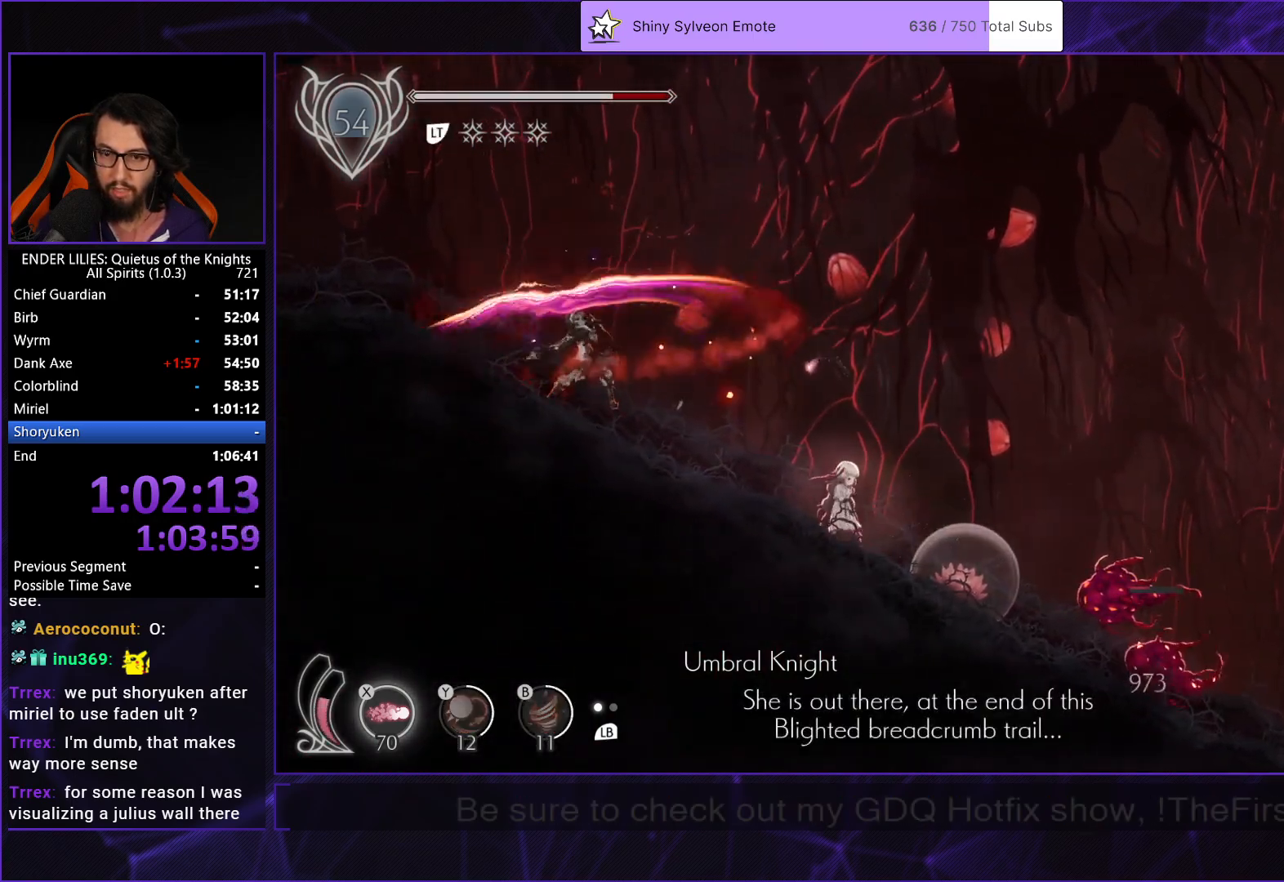
{"buttons": ["DPAD_RIGHT"], "left_stick": "center", "right_stick": "center", "events": [[217, "DPAD_RIGHT", "up"], [250, "A", "down"], [250, "DPAD_LEFT", "down"], [417, "A", "up"], [433, "DPAD_LEFT", "up"], [467, "DPAD_RIGHT", "down"]]}
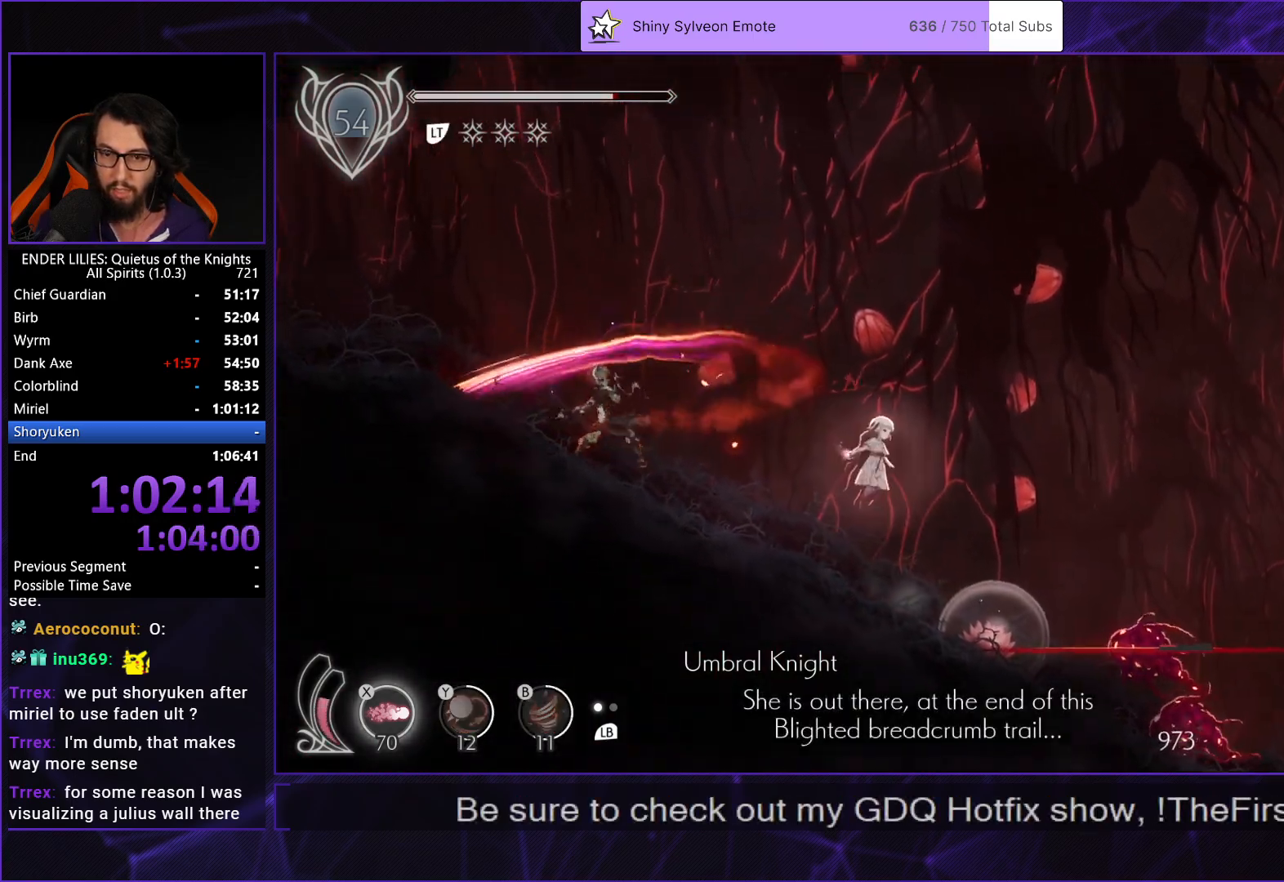
{"buttons": ["DPAD_RIGHT"], "left_stick": "center", "right_stick": "center", "events": [[83, "A", "down"], [317, "A", "up"]]}
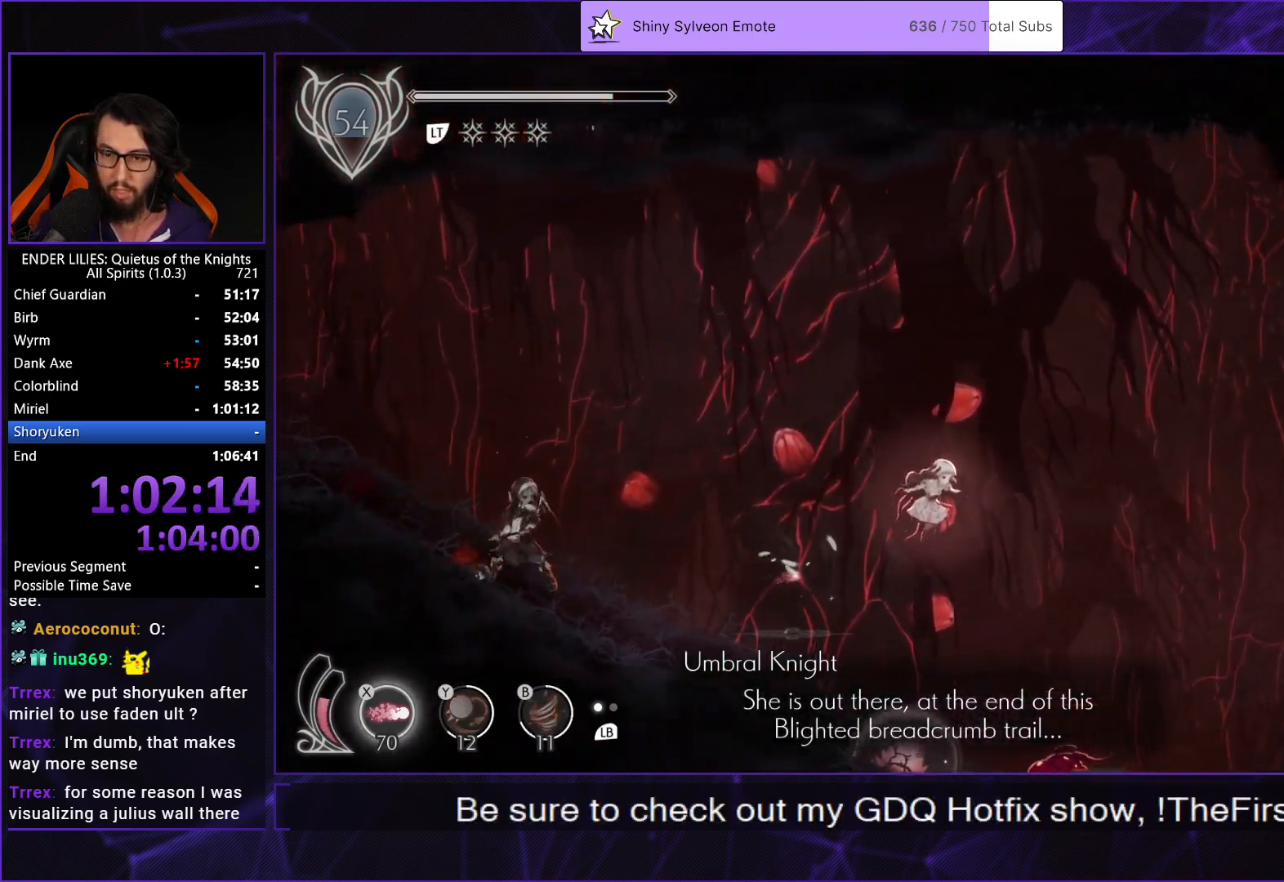
{"buttons": ["R2", "DPAD_RIGHT"], "left_stick": "center", "right_stick": "center", "events": [[83, "R1", "down"], [267, "R1", "up"], [283, "R2", "down"]]}
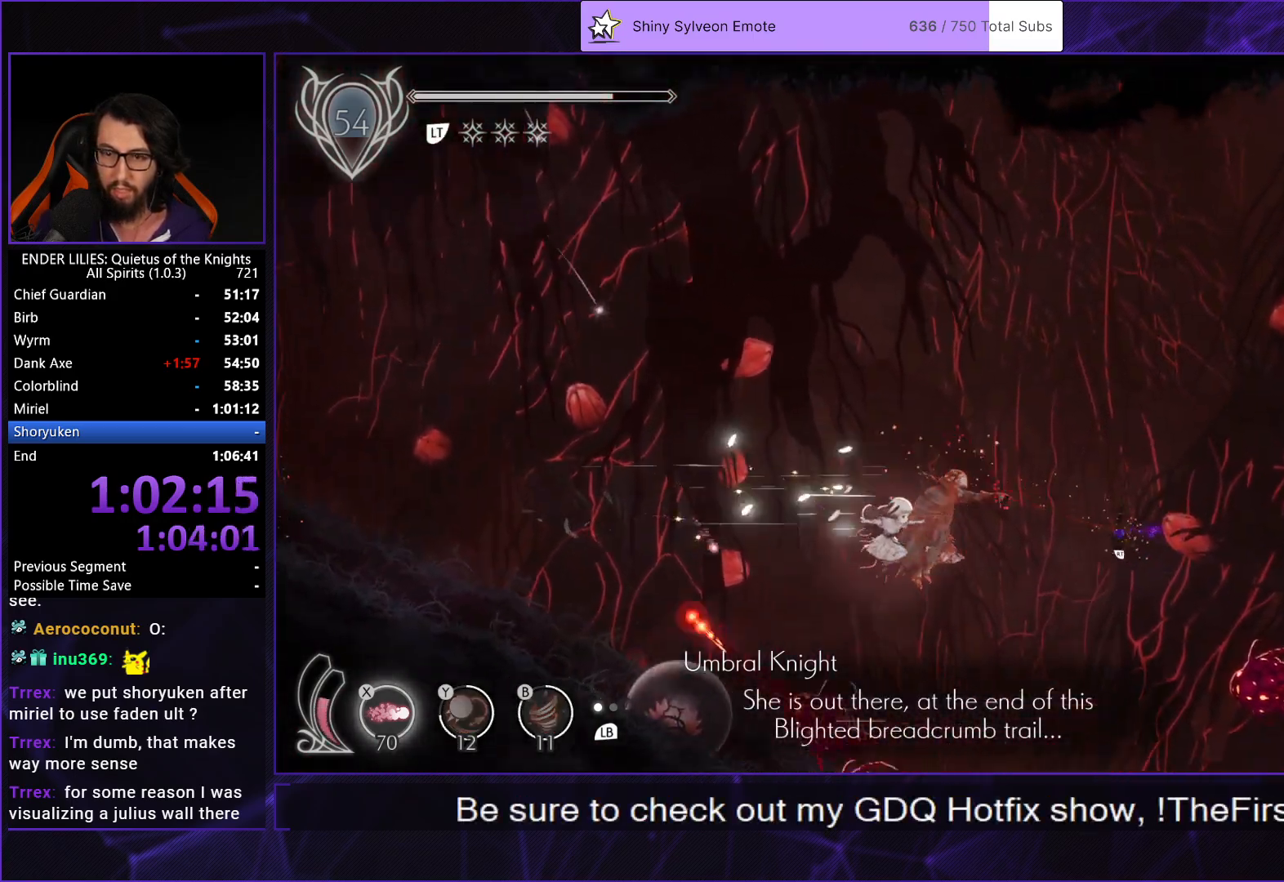
{"buttons": ["A", "DPAD_RIGHT"], "left_stick": "center", "right_stick": "center", "events": [[283, "R2", "up"], [500, "A", "down"]]}
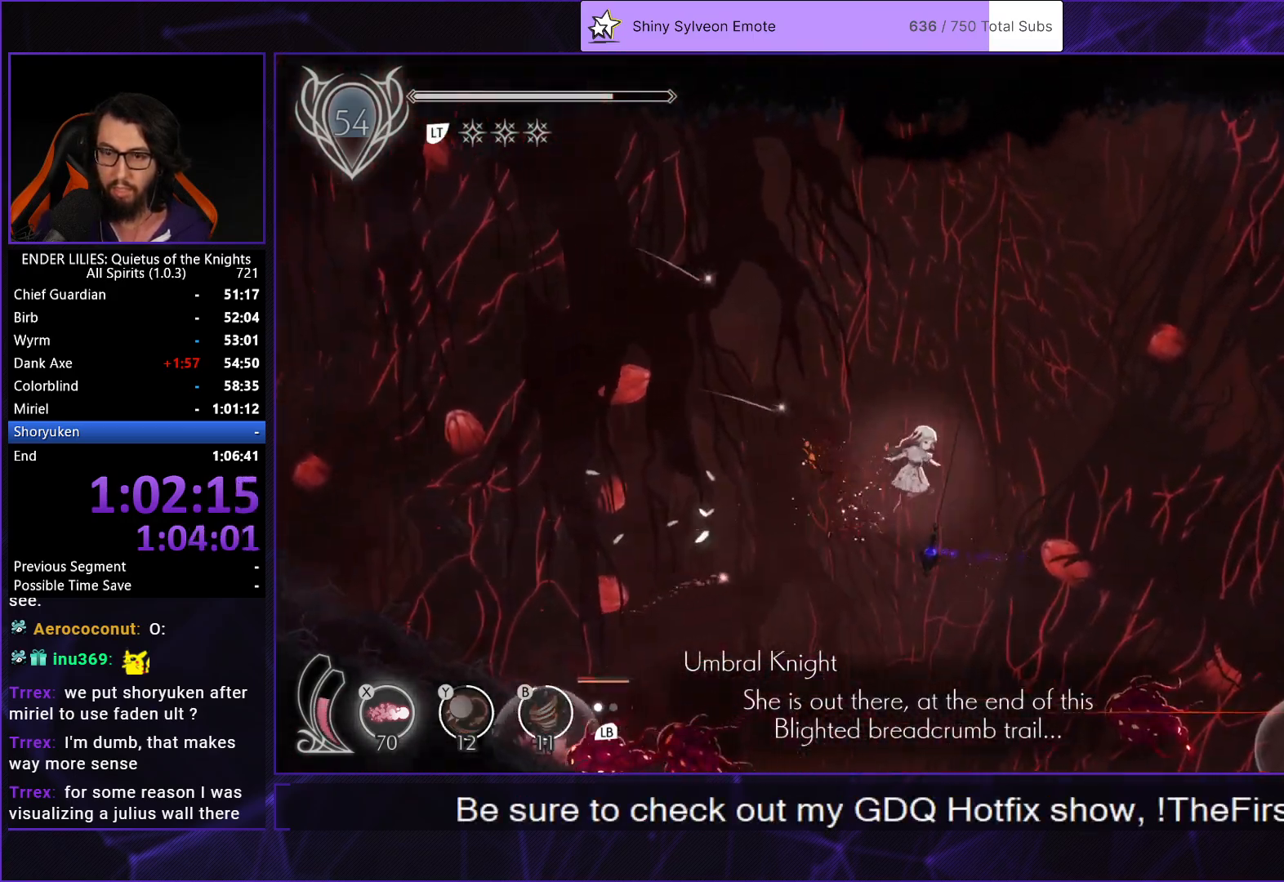
{"buttons": ["R1", "DPAD_RIGHT"], "left_stick": "center", "right_stick": "center", "events": [[250, "A", "up"], [317, "R1", "down"]]}
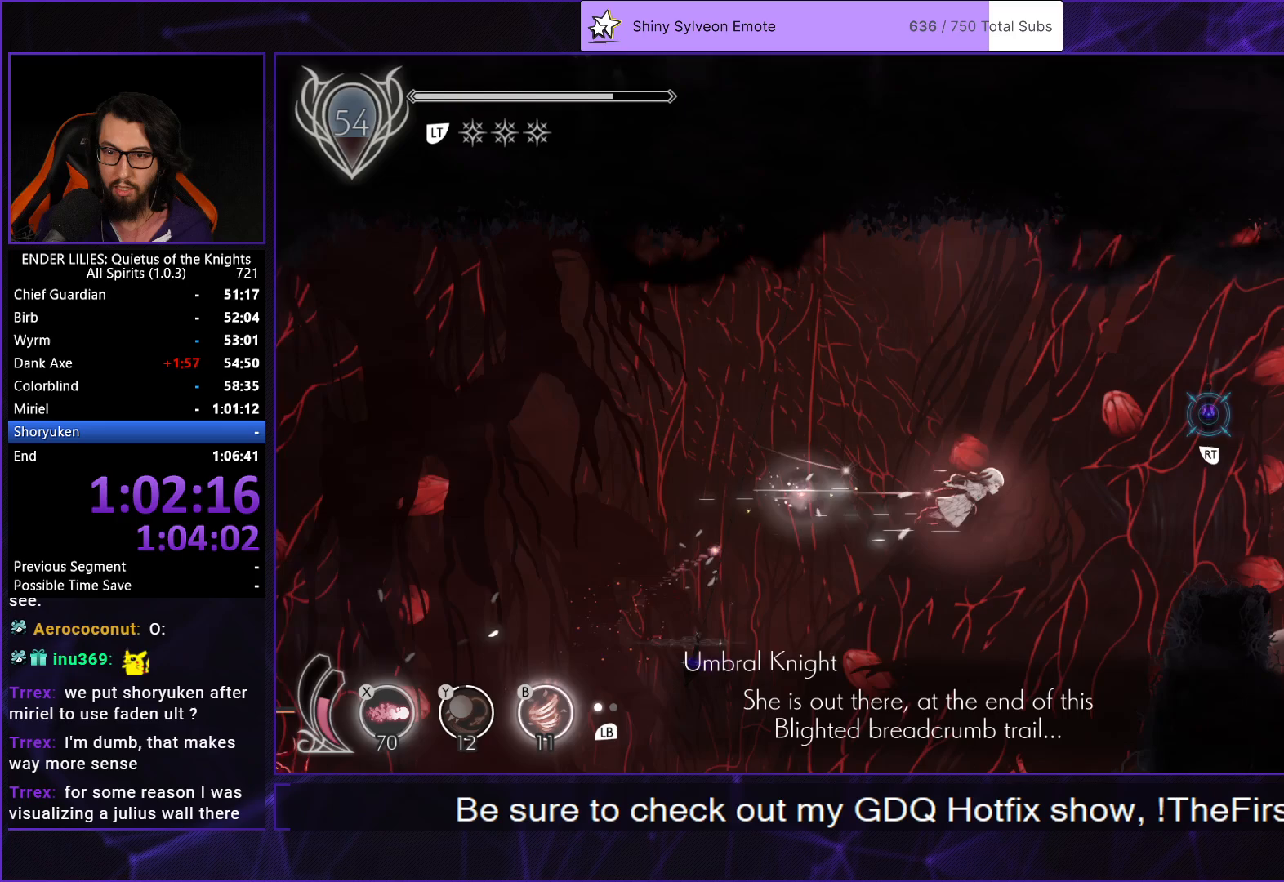
{"buttons": ["R1", "DPAD_RIGHT"], "left_stick": "center", "right_stick": "center", "events": []}
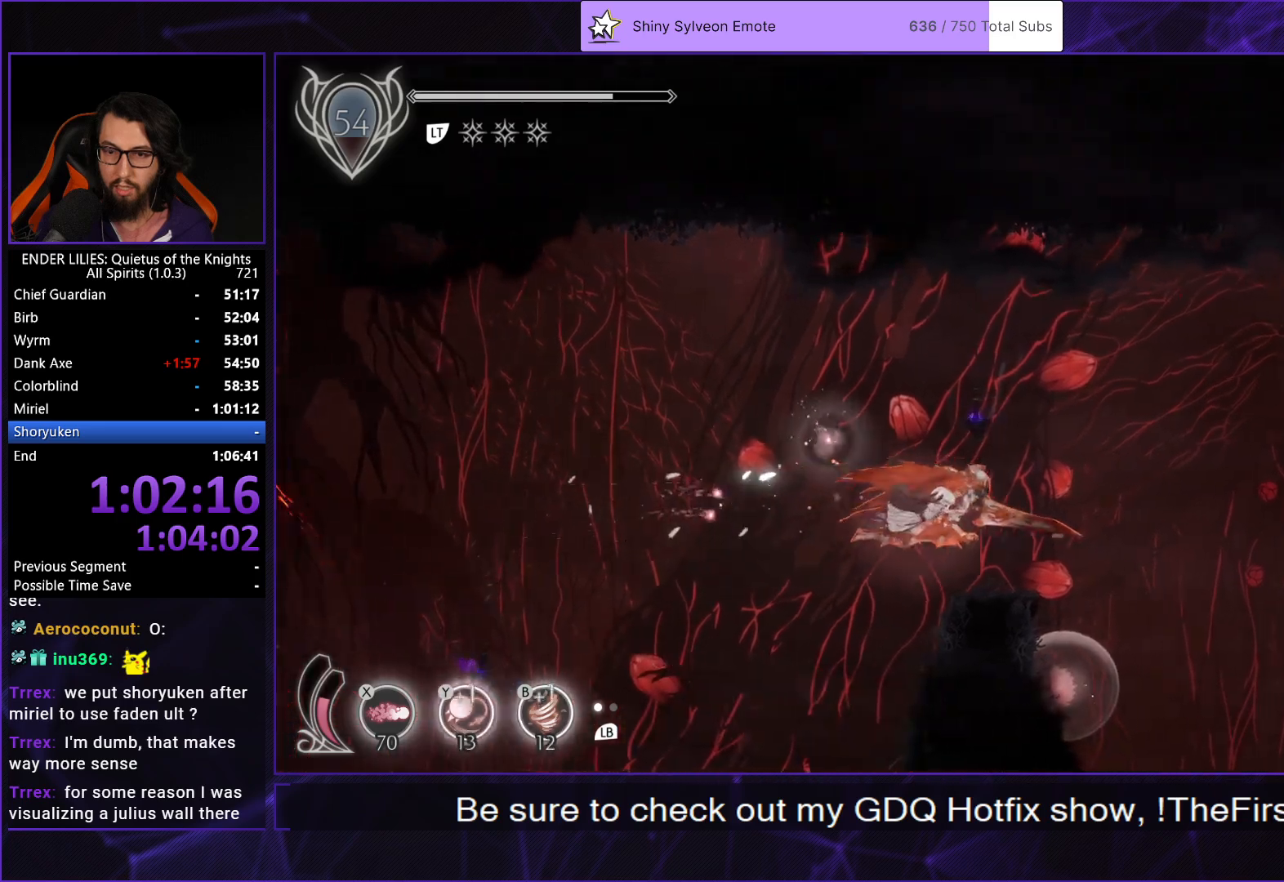
{"buttons": ["R1", "DPAD_RIGHT"], "left_stick": "center", "right_stick": "center", "events": []}
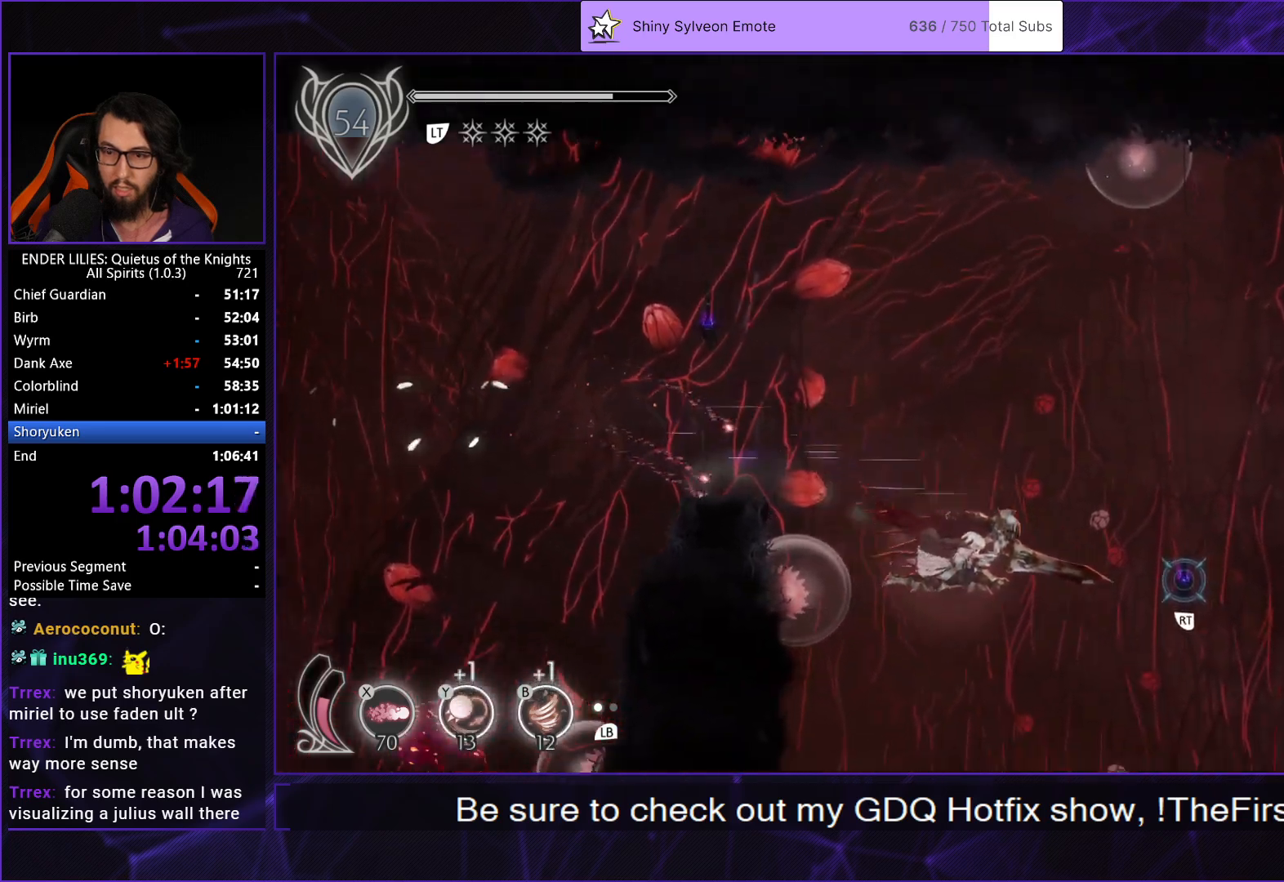
{"buttons": ["DPAD_RIGHT"], "left_stick": "center", "right_stick": "center"}
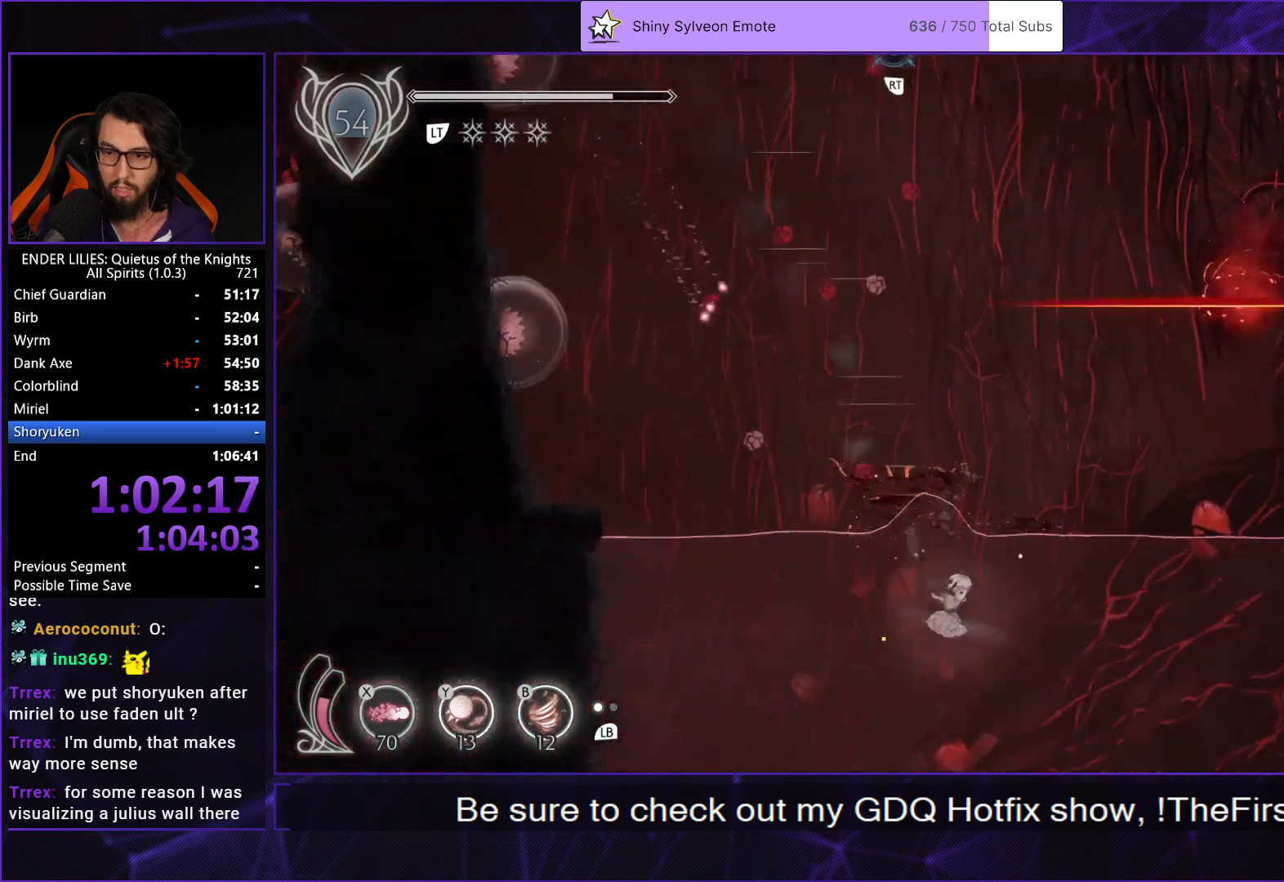
{"buttons": ["DPAD_RIGHT"], "left_stick": "center", "right_stick": "center"}
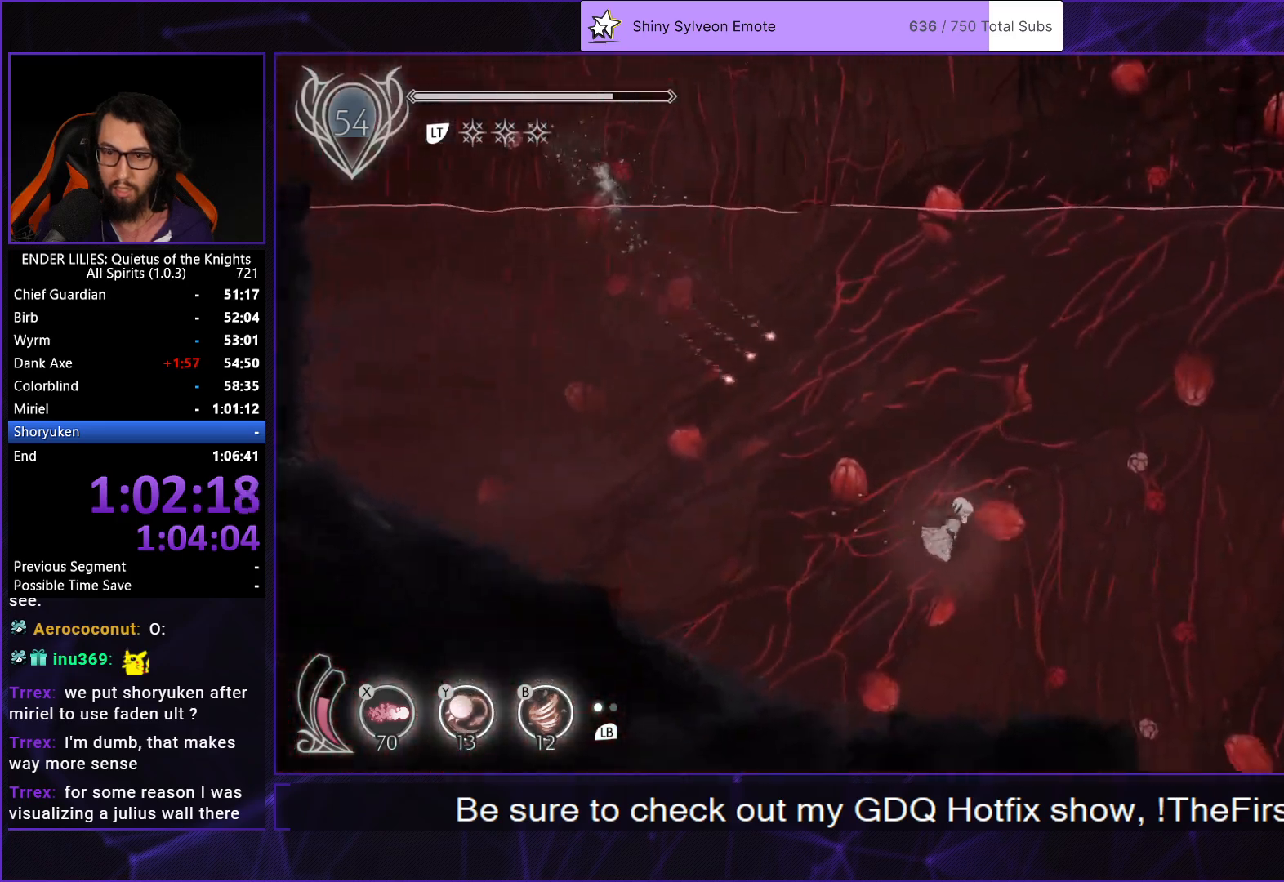
{"buttons": ["L2", "DPAD_DOWN", "DPAD_RIGHT"], "left_stick": "center", "right_stick": "center", "events": [[33, "R1", "down"], [67, "L2", "down"], [133, "R1", "up"], [150, "DPAD_DOWN", "down"], [183, "L2", "up"], [200, "R1", "down"], [233, "L2", "down"], [300, "R1", "up"], [350, "L2", "up"], [367, "R1", "down"], [400, "L2", "down"], [467, "R1", "up"]]}
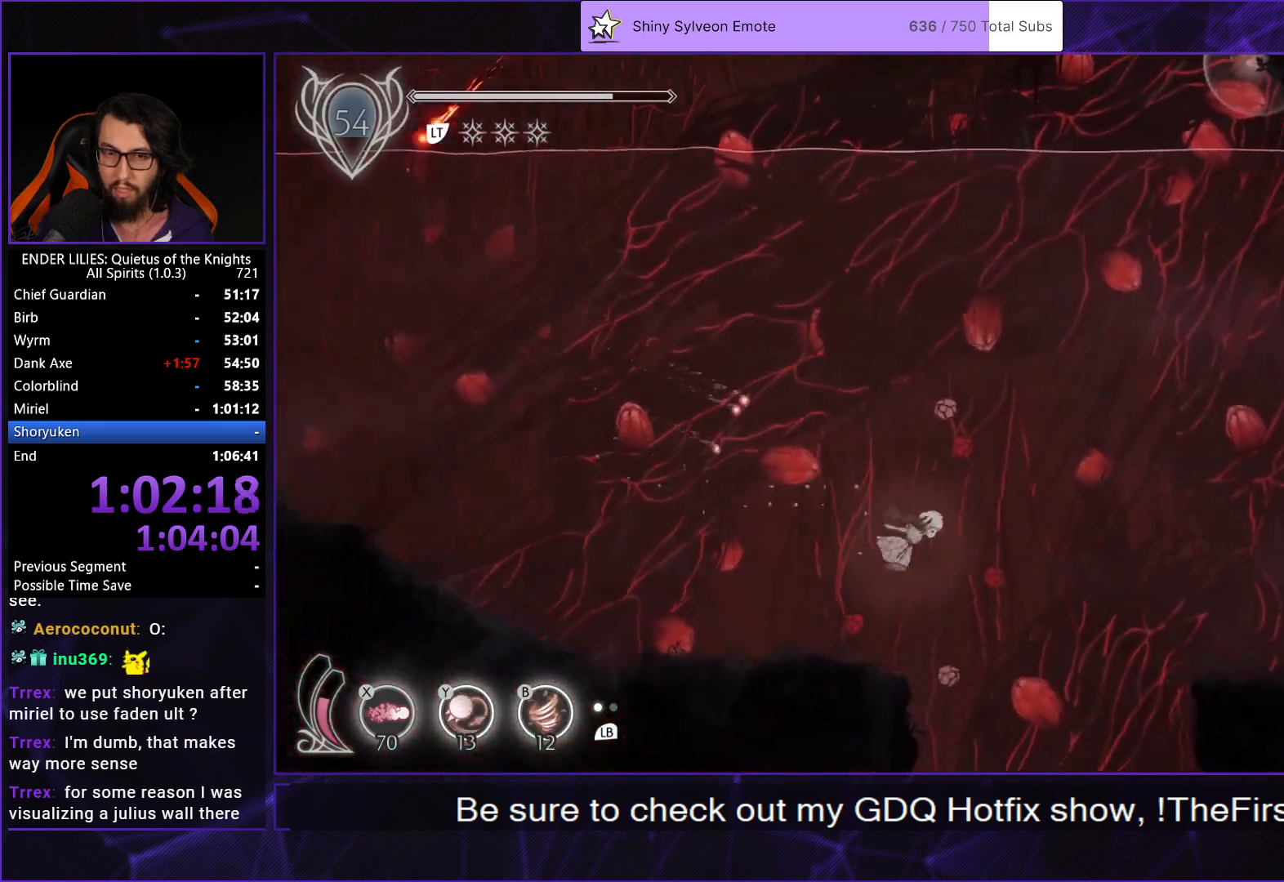
{"buttons": ["DPAD_DOWN", "DPAD_LEFT"], "left_stick": "center", "right_stick": "center", "events": [[33, "L2", "up"], [33, "R1", "down"], [100, "L2", "down"], [133, "R1", "up"], [183, "DPAD_RIGHT", "up"], [217, "L2", "up"], [217, "R1", "down"], [300, "L2", "down"], [300, "R1", "up"], [367, "R1", "down"], [450, "R1", "up"], [467, "L2", "up"], [483, "DPAD_LEFT", "down"]]}
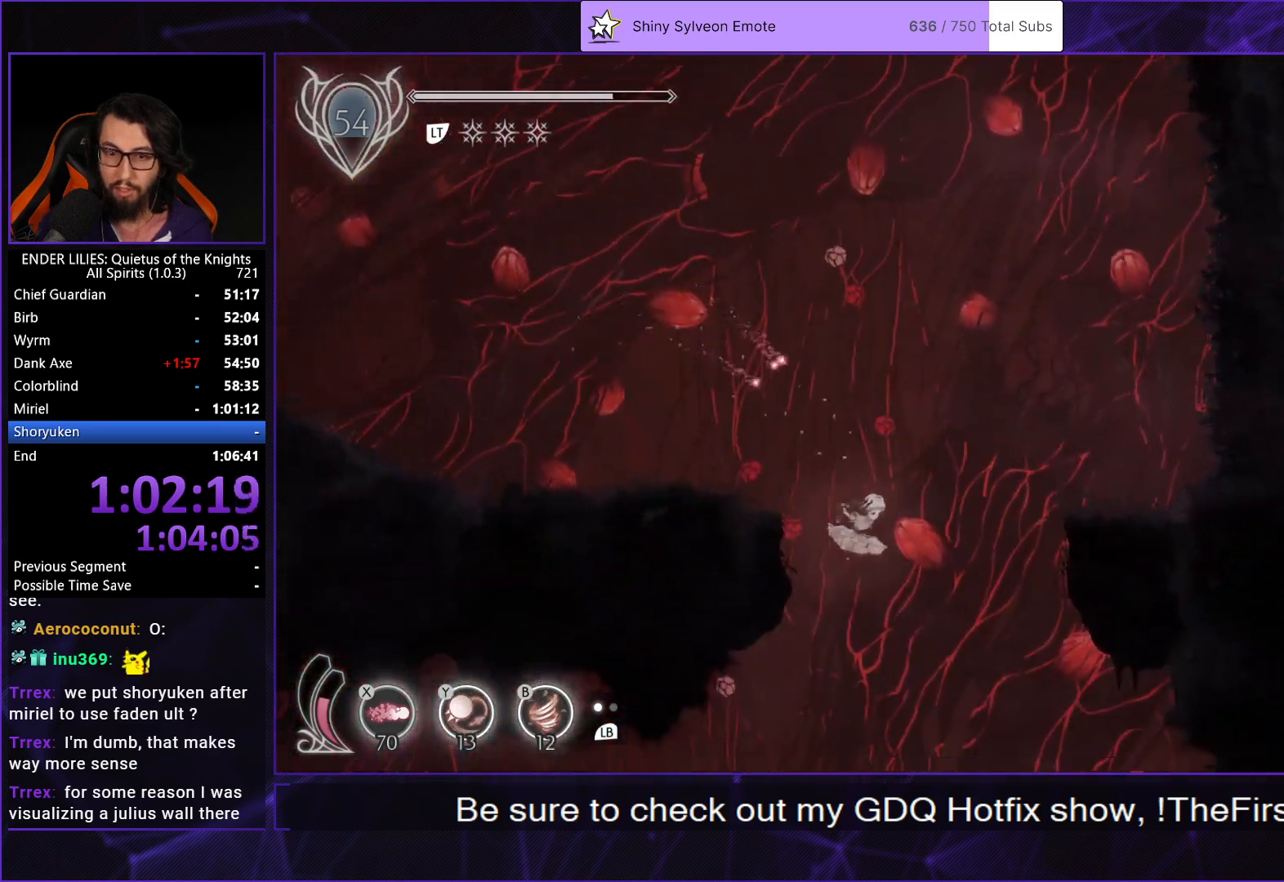
{"buttons": ["L2", "R1", "DPAD_DOWN", "DPAD_LEFT"], "left_stick": "center", "right_stick": "center", "events": [[17, "R1", "down"], [33, "L2", "down"], [100, "R1", "up"], [150, "L2", "up"], [167, "R1", "down"], [233, "L2", "down"], [283, "R1", "up"], [333, "R1", "down"], [350, "L2", "up"], [417, "L2", "down"], [450, "R1", "up"], [500, "R1", "down"]]}
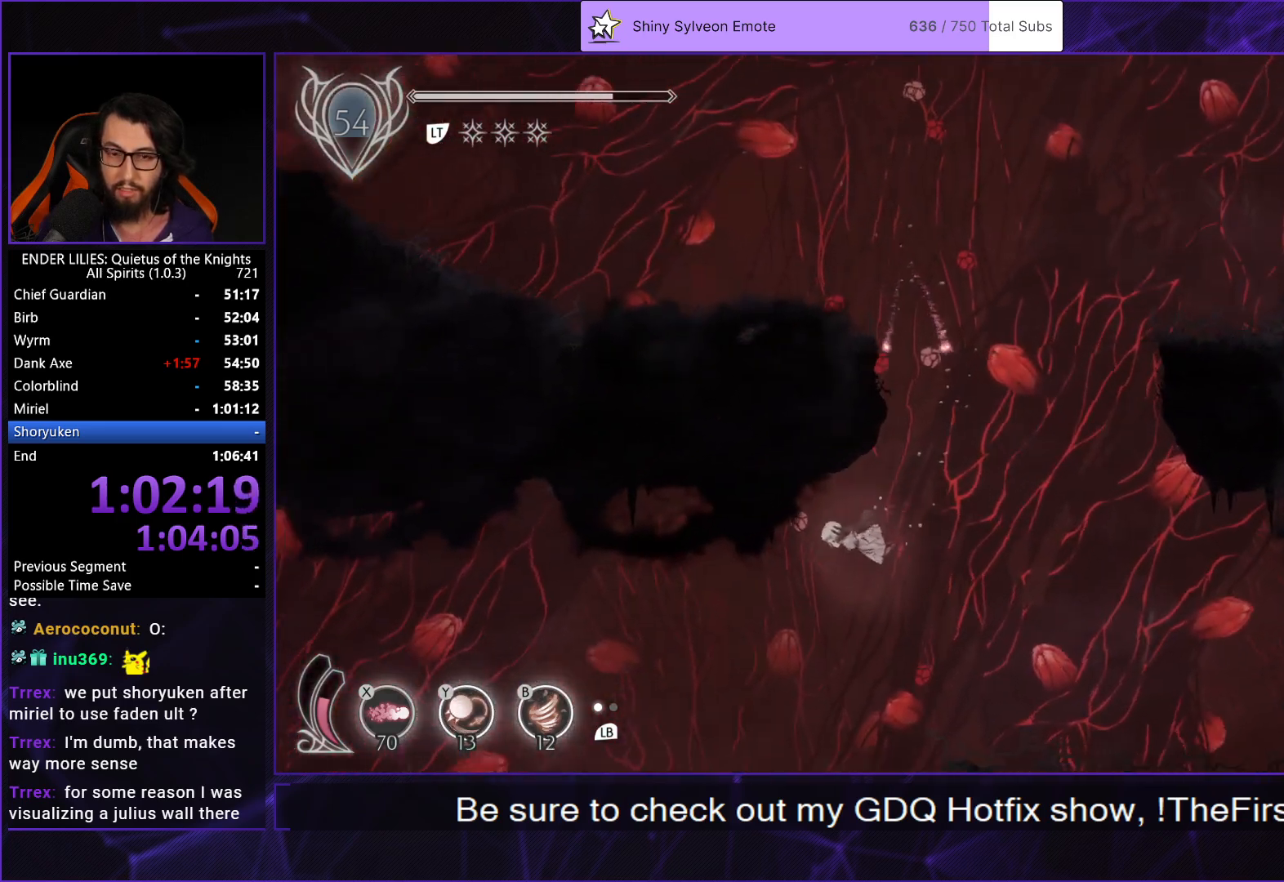
{"buttons": ["DPAD_LEFT"], "left_stick": "center", "right_stick": "center", "events": [[50, "L2", "up"], [117, "R1", "up"], [133, "L2", "down"], [183, "R1", "down"], [267, "L2", "up"], [300, "R1", "up"], [333, "DPAD_DOWN", "up"], [333, "L2", "down"], [367, "R1", "down"], [467, "L2", "up"], [483, "R1", "up"]]}
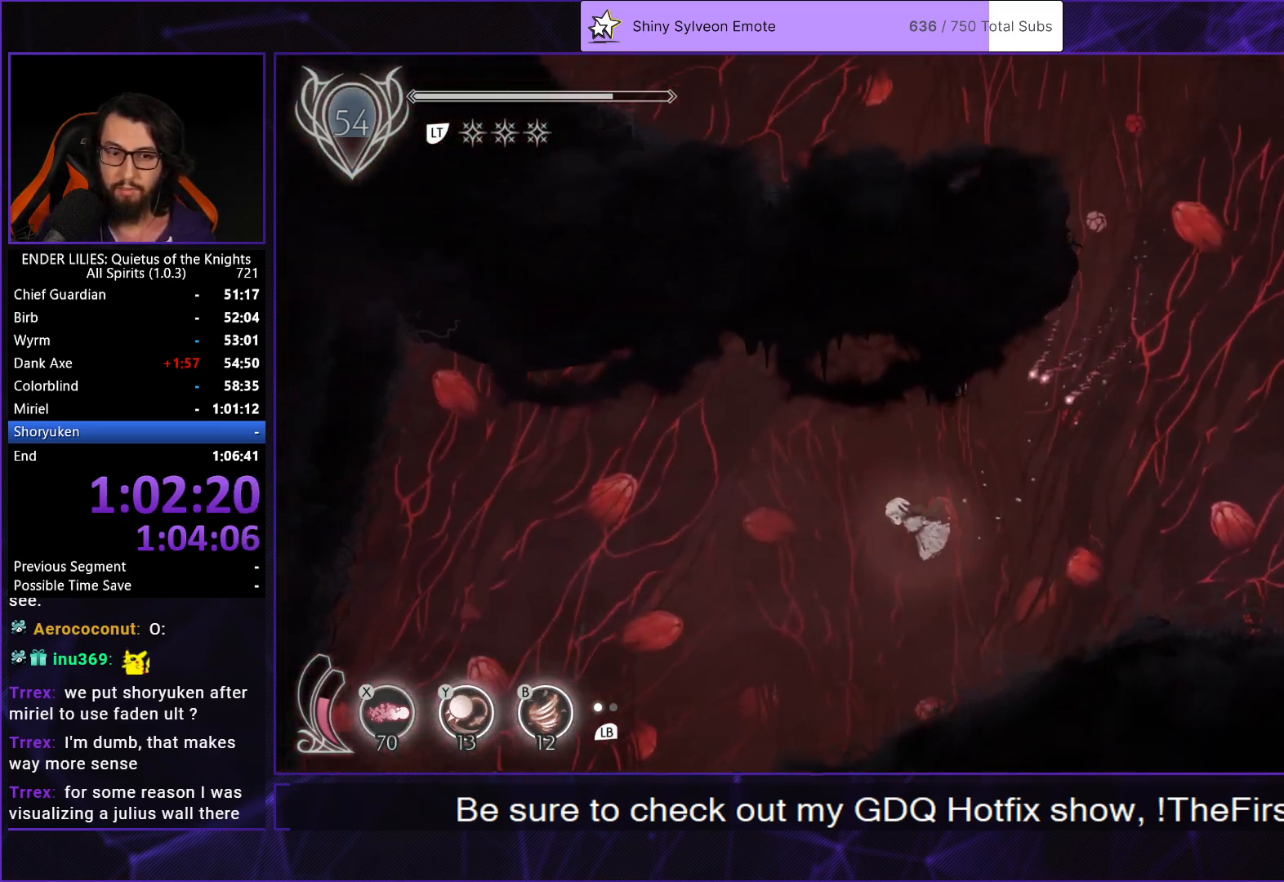
{"buttons": ["L2", "DPAD_DOWN", "DPAD_LEFT"], "left_stick": "center", "right_stick": "center", "events": [[50, "L2", "down"], [50, "R1", "down"], [150, "R1", "up"], [183, "DPAD_DOWN", "down"], [183, "L2", "up"], [217, "R1", "down"], [267, "L2", "down"], [333, "R1", "up"], [383, "L2", "up"], [400, "R1", "down"], [450, "L2", "down"], [500, "R1", "up"]]}